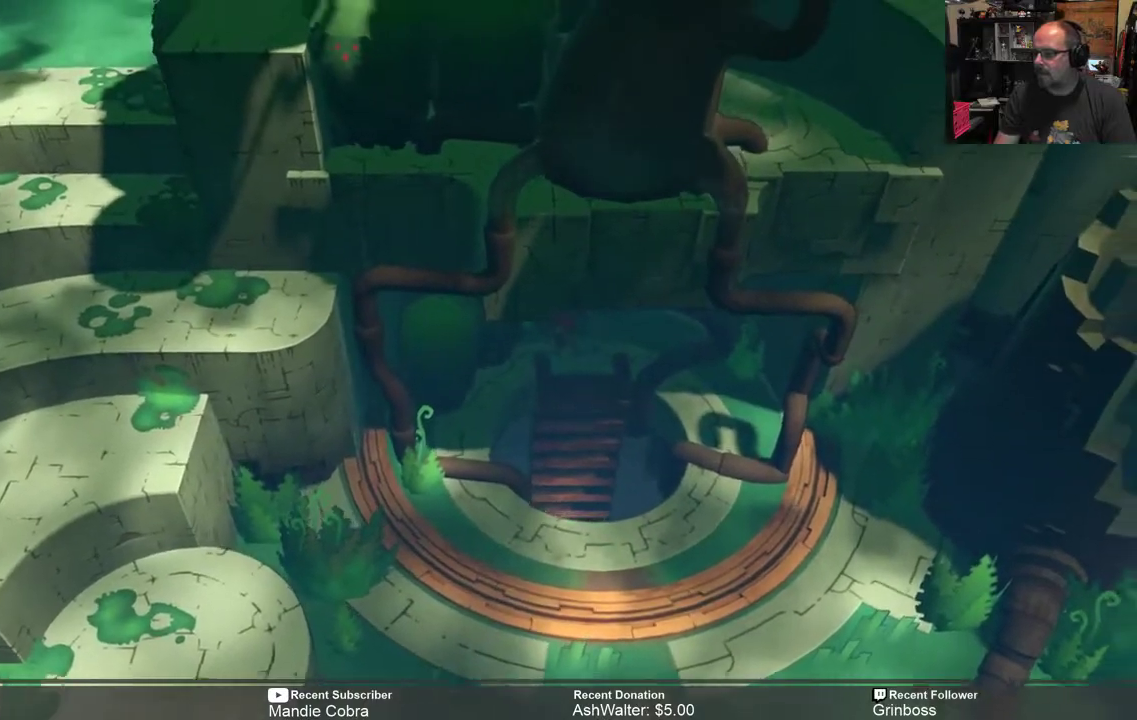
Gameplay with a controller (Xbox layout); each line is a JSON object with the inputs held at the frame after it. "events" lists button and stick changes between this image and that frame as [ms after this image, input, new state], when the widget could be followed in between.
{"buttons": ["A", "R2"], "left_stick": "down", "right_stick": "center", "events": [[317, "left_stick", "down"], [417, "A", "down"]]}
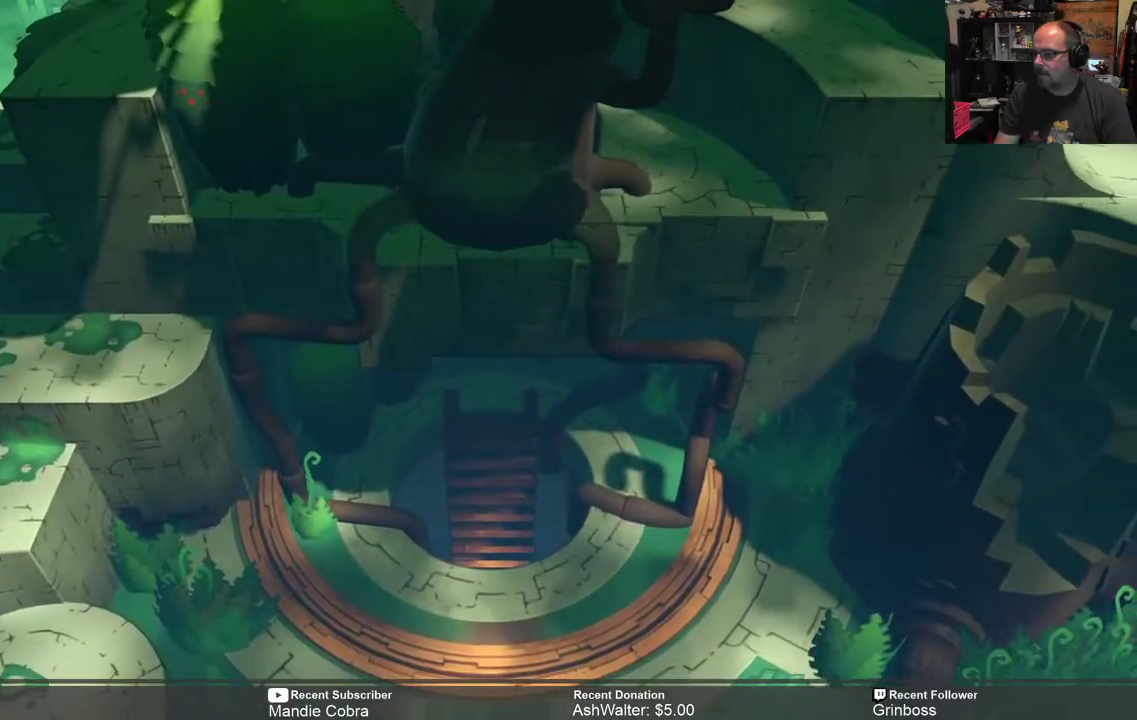
{"buttons": ["R2"], "left_stick": "down", "right_stick": "center", "events": [[217, "A", "up"]]}
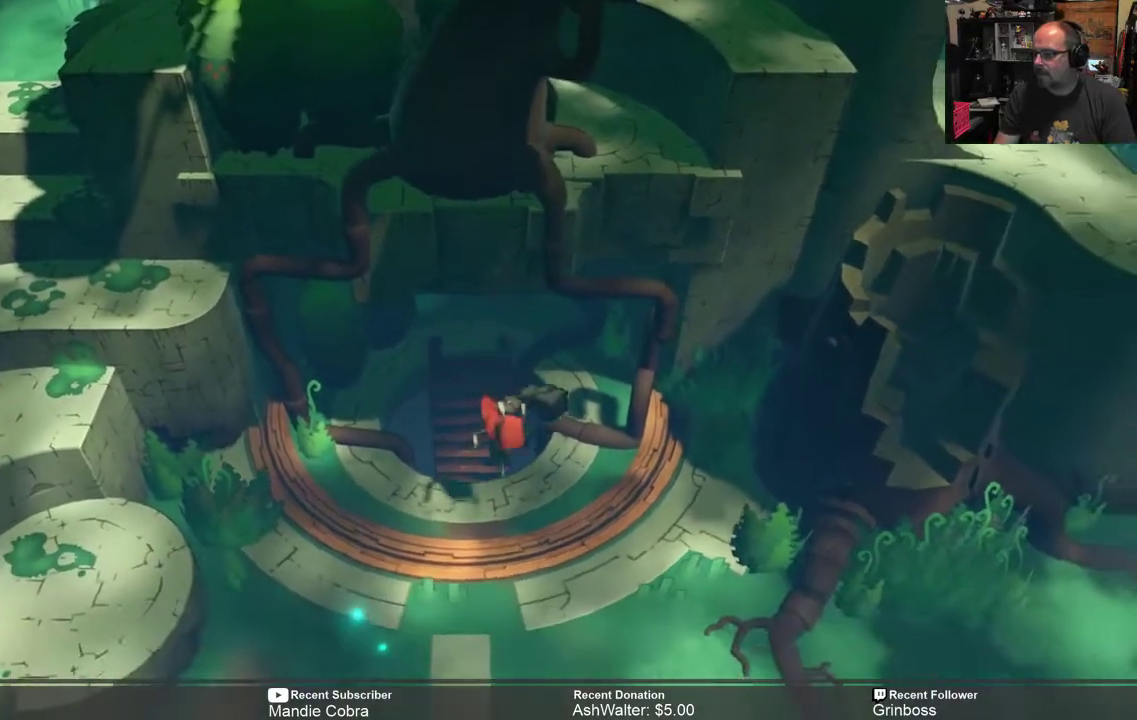
{"buttons": ["R2"], "left_stick": "down", "right_stick": "center", "events": []}
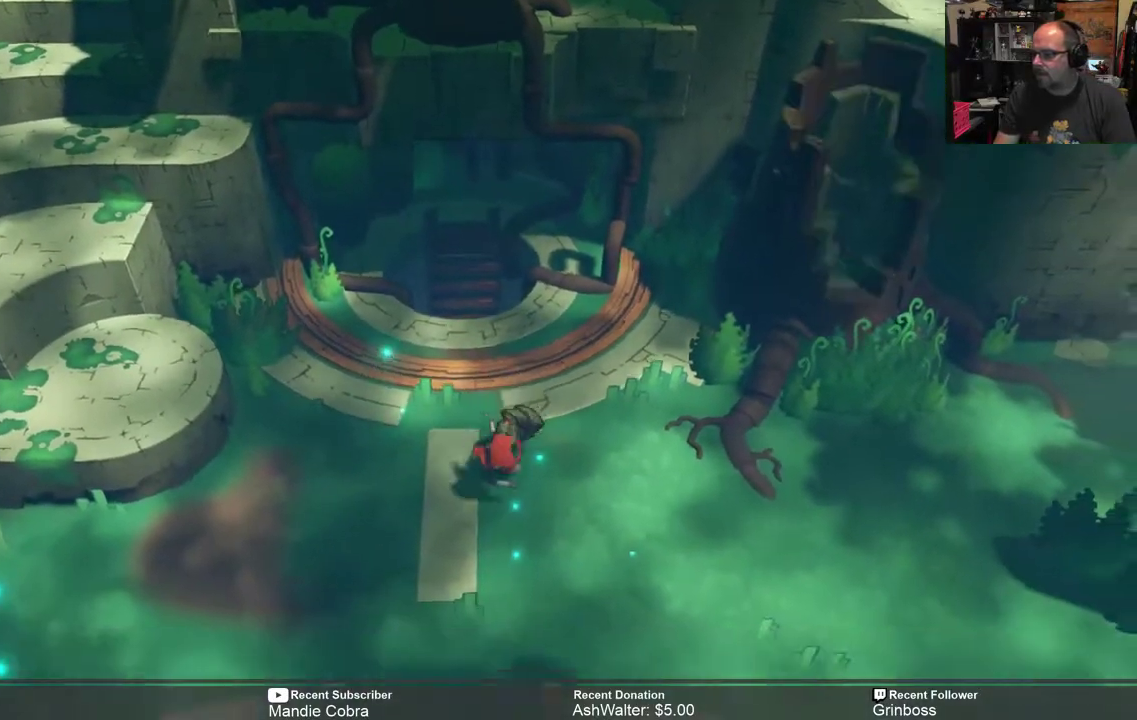
{"buttons": ["R2"], "left_stick": "down-right", "right_stick": "center", "events": [[200, "left_stick", "down-right"]]}
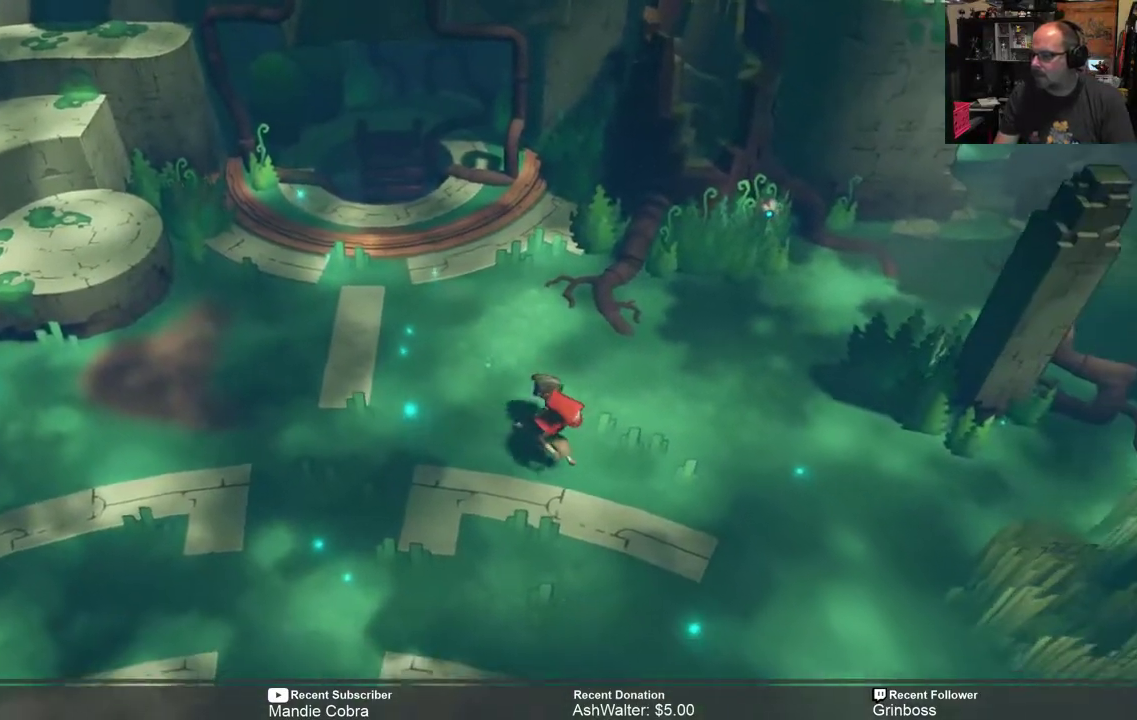
{"buttons": ["R2"], "left_stick": "down-right", "right_stick": "center", "events": []}
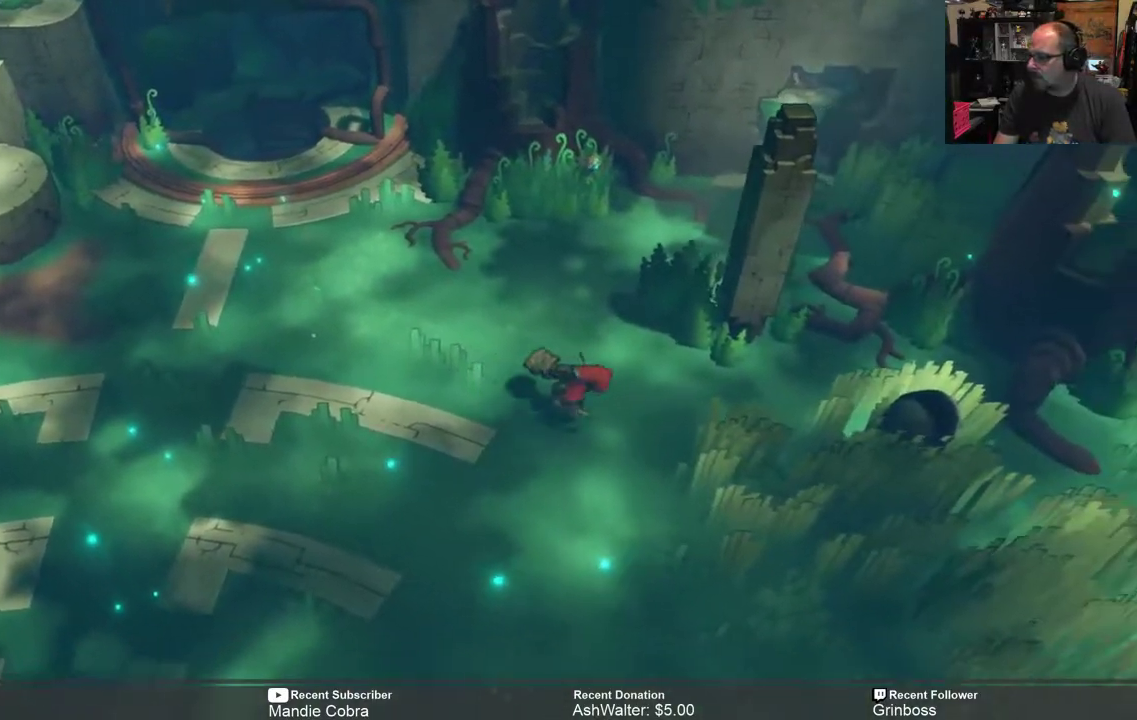
{"buttons": [], "left_stick": "center", "right_stick": "center", "events": [[67, "left_stick", "center"], [100, "R2", "up"], [233, "START", "down"], [333, "START", "up"]]}
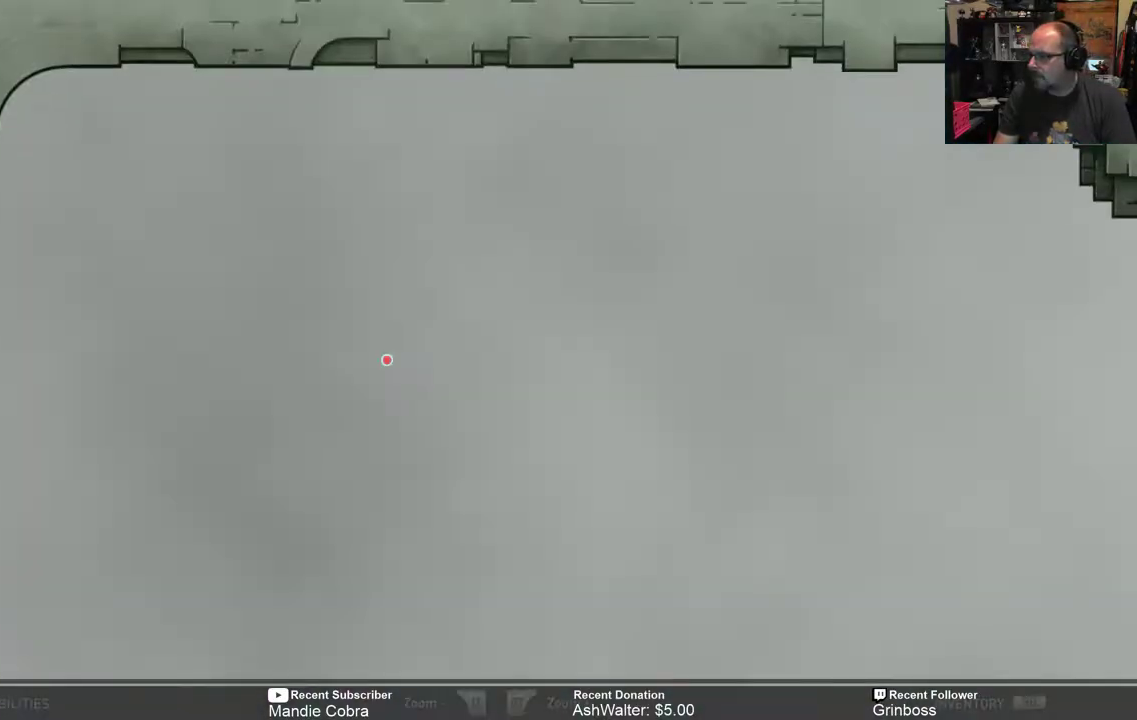
{"buttons": [], "left_stick": "center", "right_stick": "center", "events": []}
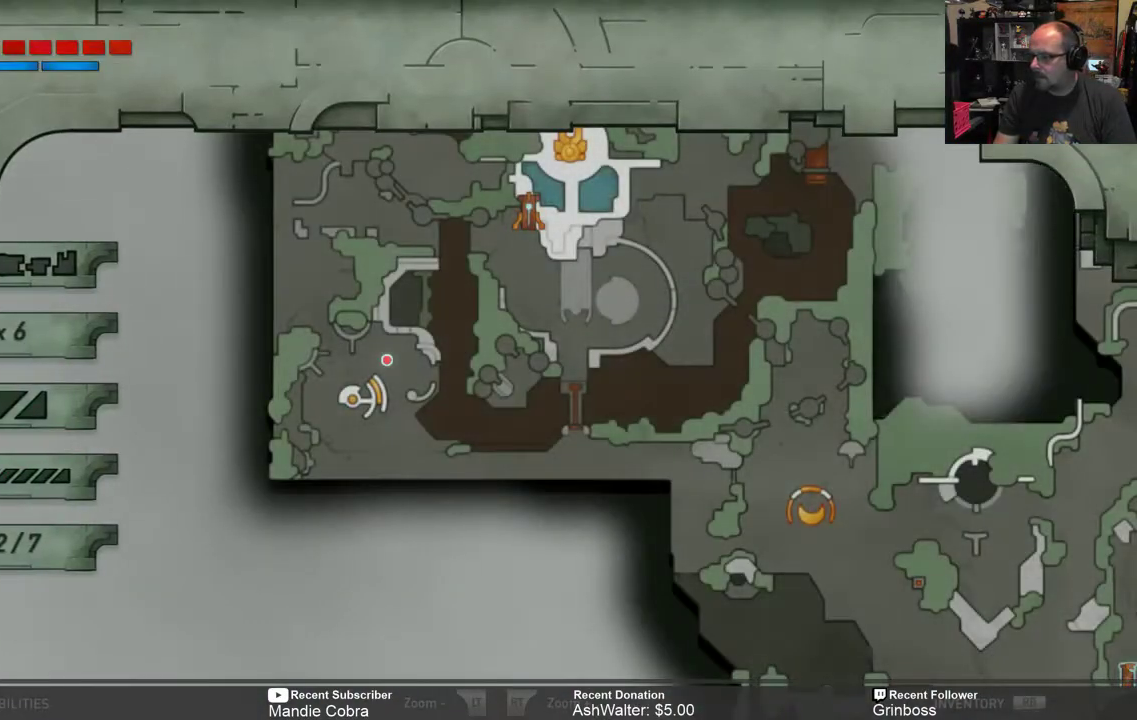
{"buttons": [], "left_stick": "down-right", "right_stick": "center", "events": [[350, "B", "down"], [450, "B", "up"], [483, "left_stick", "down-right"]]}
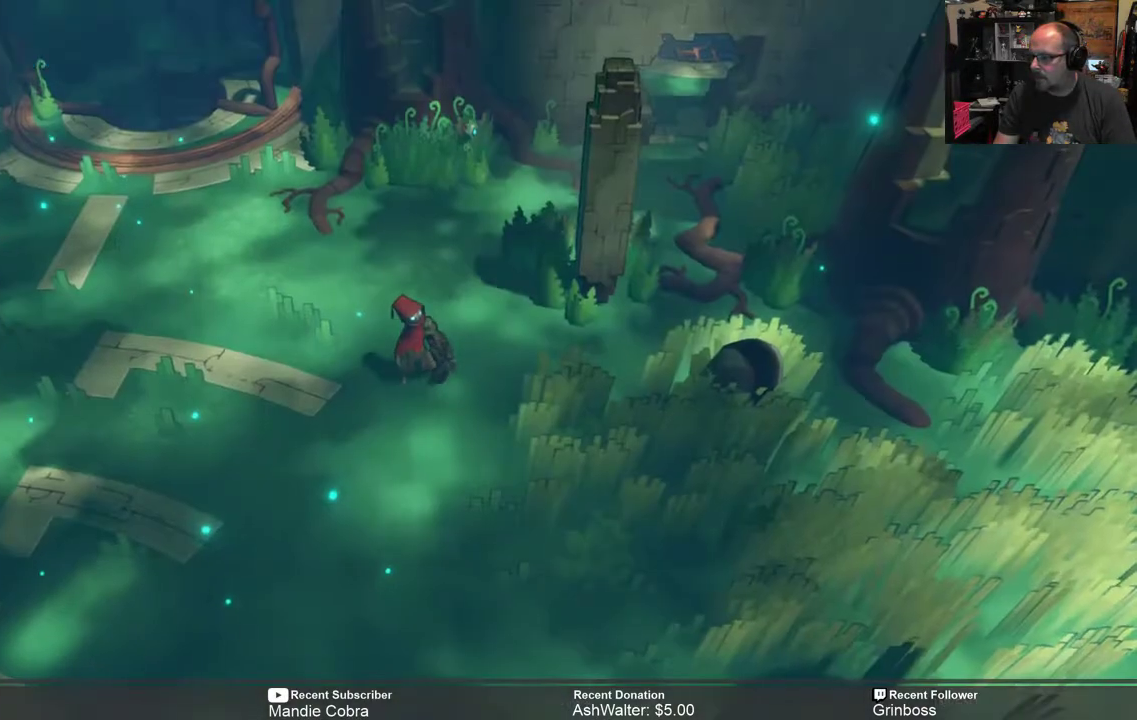
{"buttons": ["R2"], "left_stick": "down-right", "right_stick": "center", "events": [[17, "R2", "down"]]}
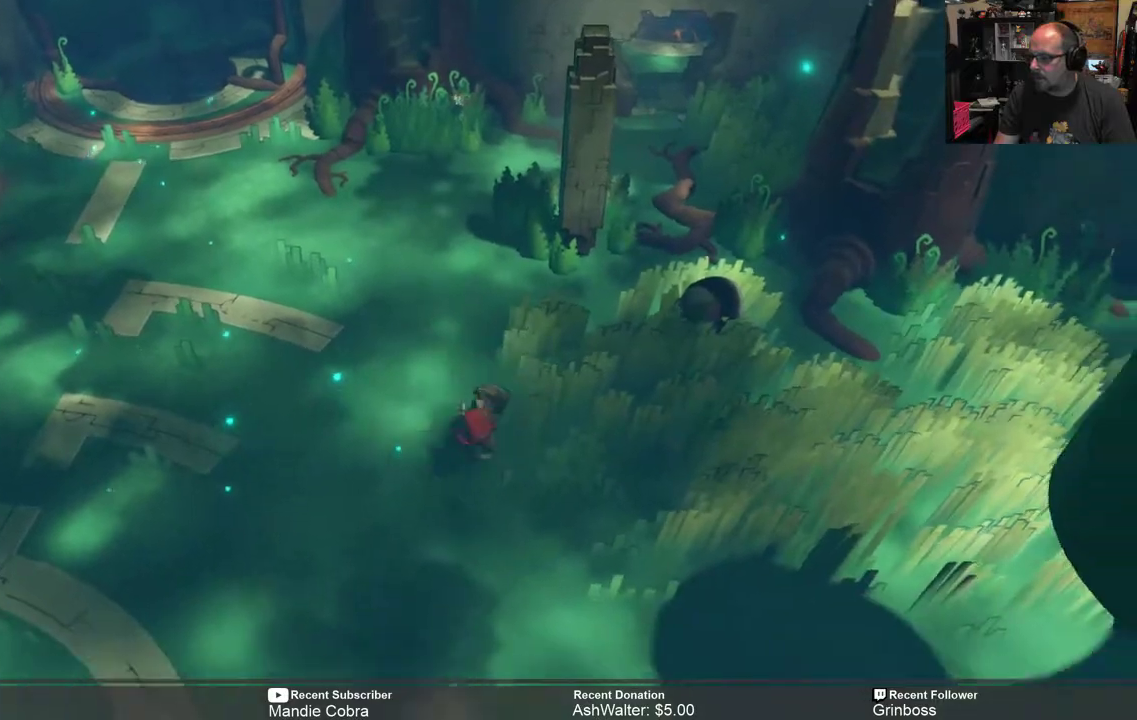
{"buttons": ["R2"], "left_stick": "down-right", "right_stick": "center", "events": []}
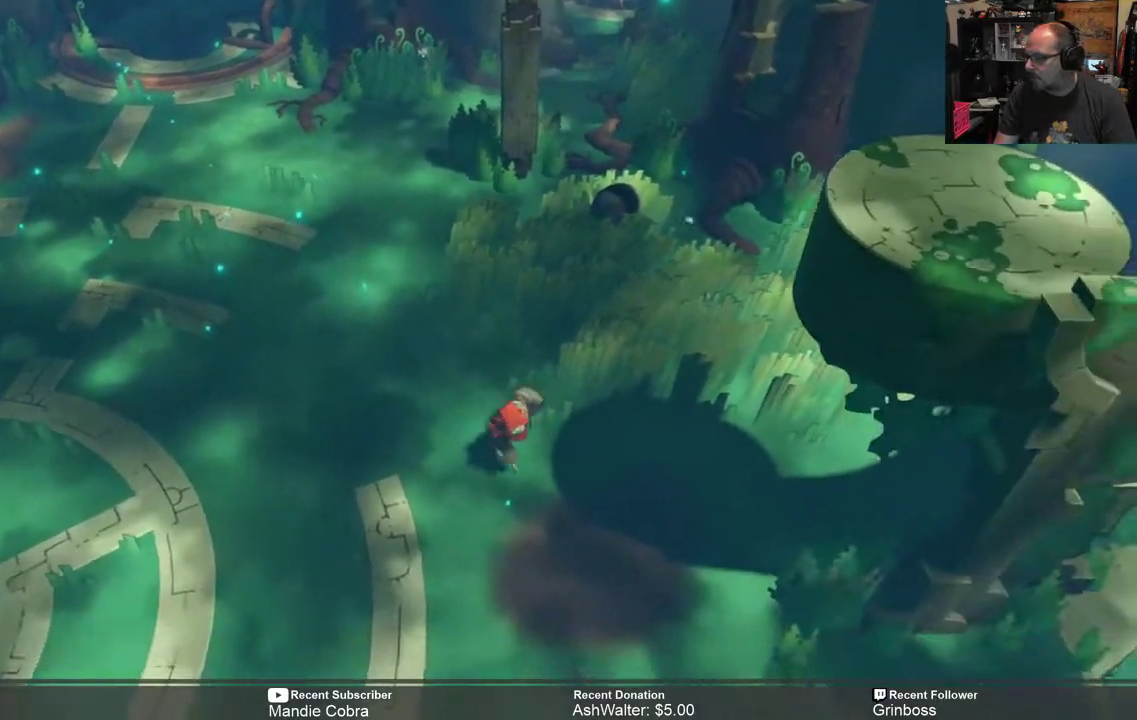
{"buttons": ["R2"], "left_stick": "down", "right_stick": "center", "events": [[50, "left_stick", "down"]]}
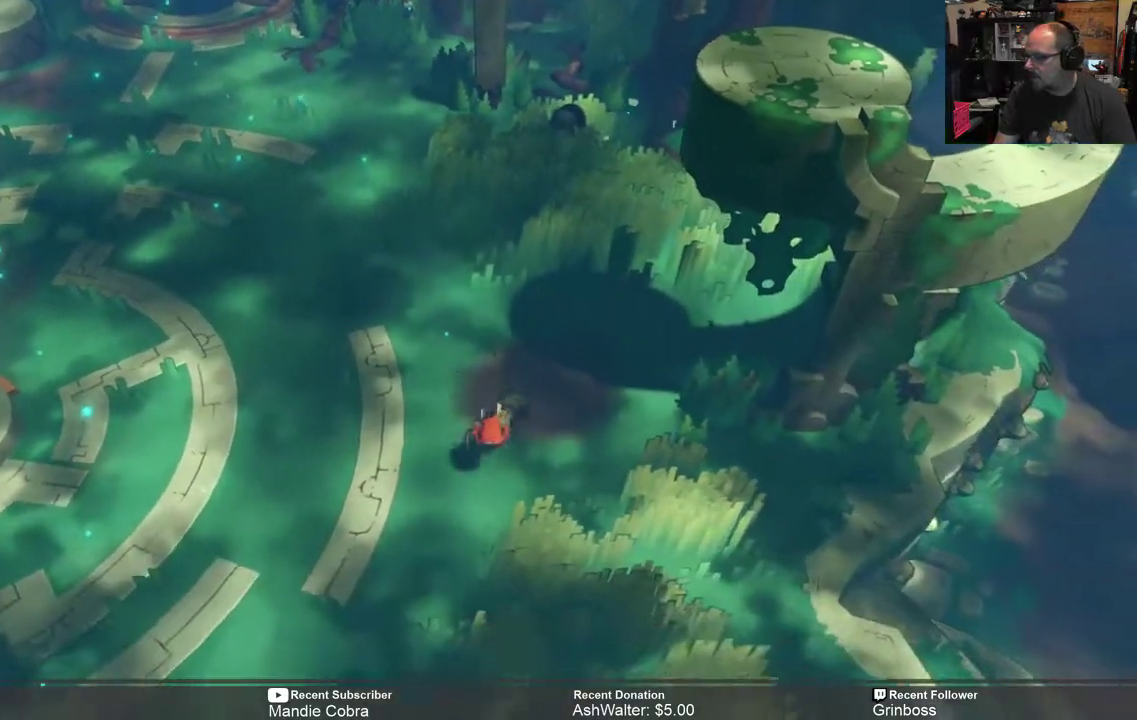
{"buttons": ["R2"], "left_stick": "center", "right_stick": "center", "events": [[400, "left_stick", "center"]]}
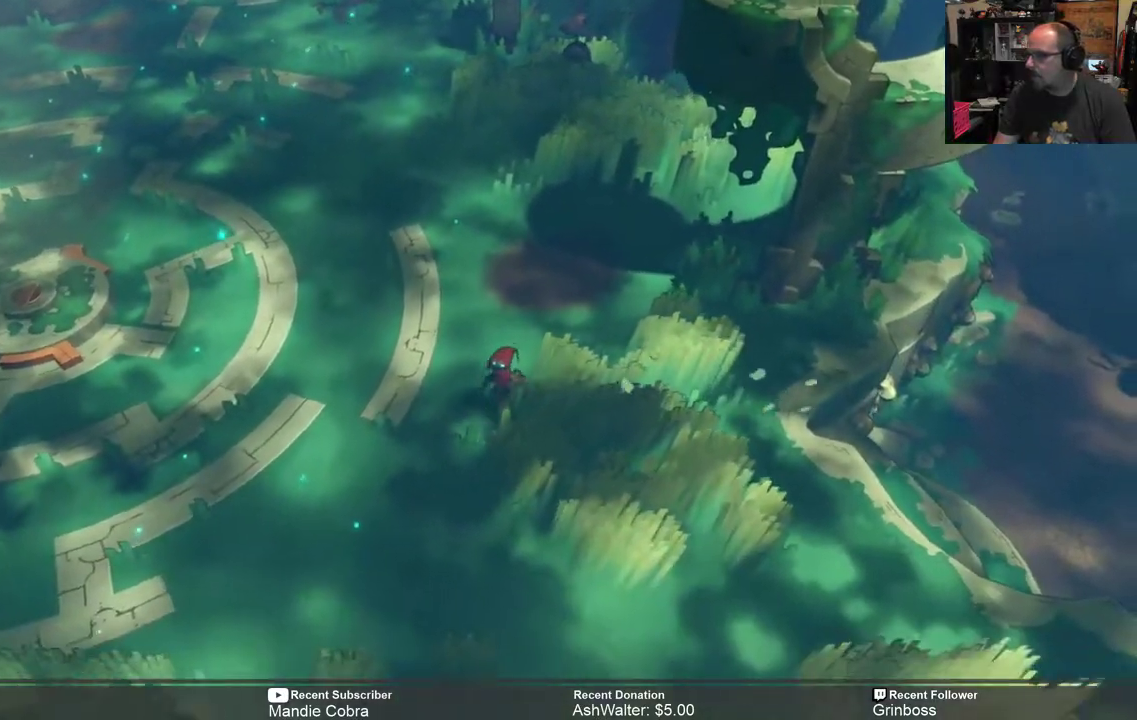
{"buttons": ["R2"], "left_stick": "down-right", "right_stick": "center", "events": [[67, "left_stick", "down"], [450, "left_stick", "down-right"]]}
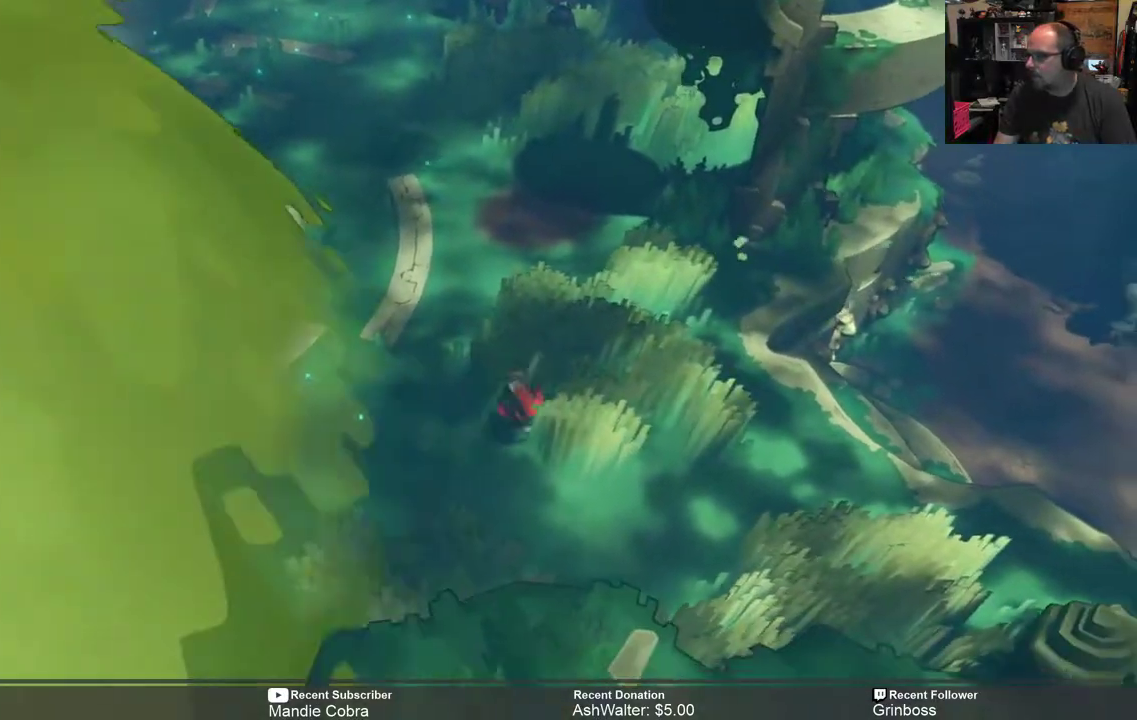
{"buttons": ["R2"], "left_stick": "right", "right_stick": "center", "events": [[483, "left_stick", "right"]]}
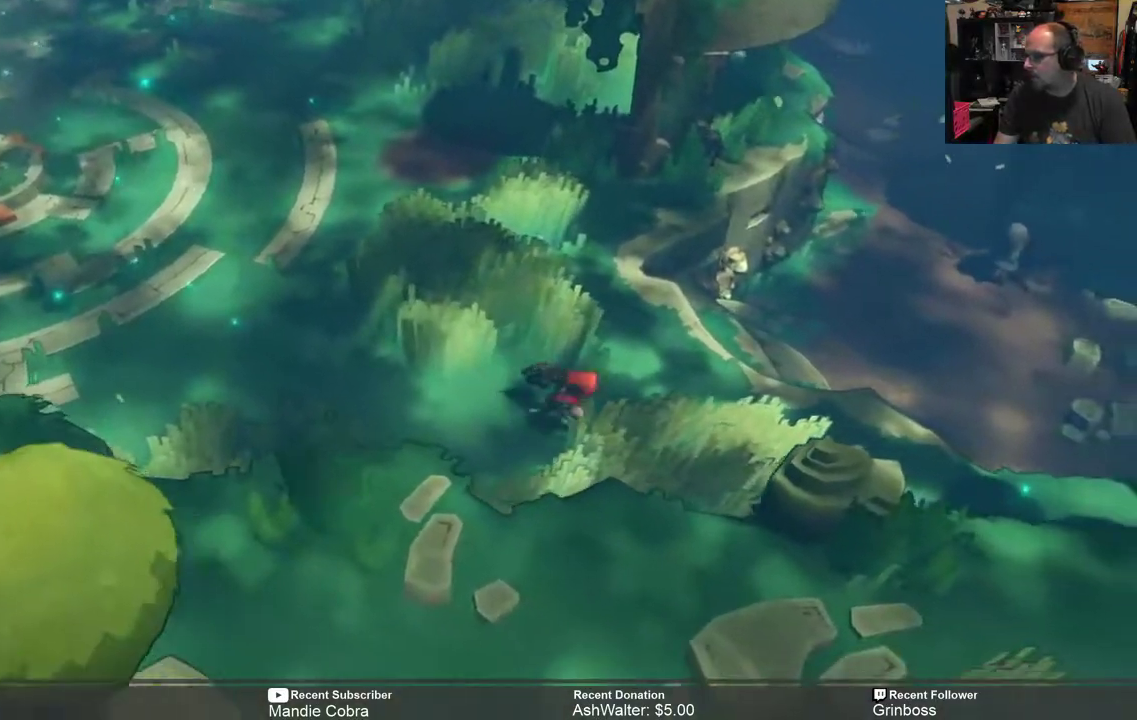
{"buttons": ["R2"], "left_stick": "down-left", "right_stick": "center", "events": [[283, "left_stick", "down-right"], [450, "left_stick", "down-left"]]}
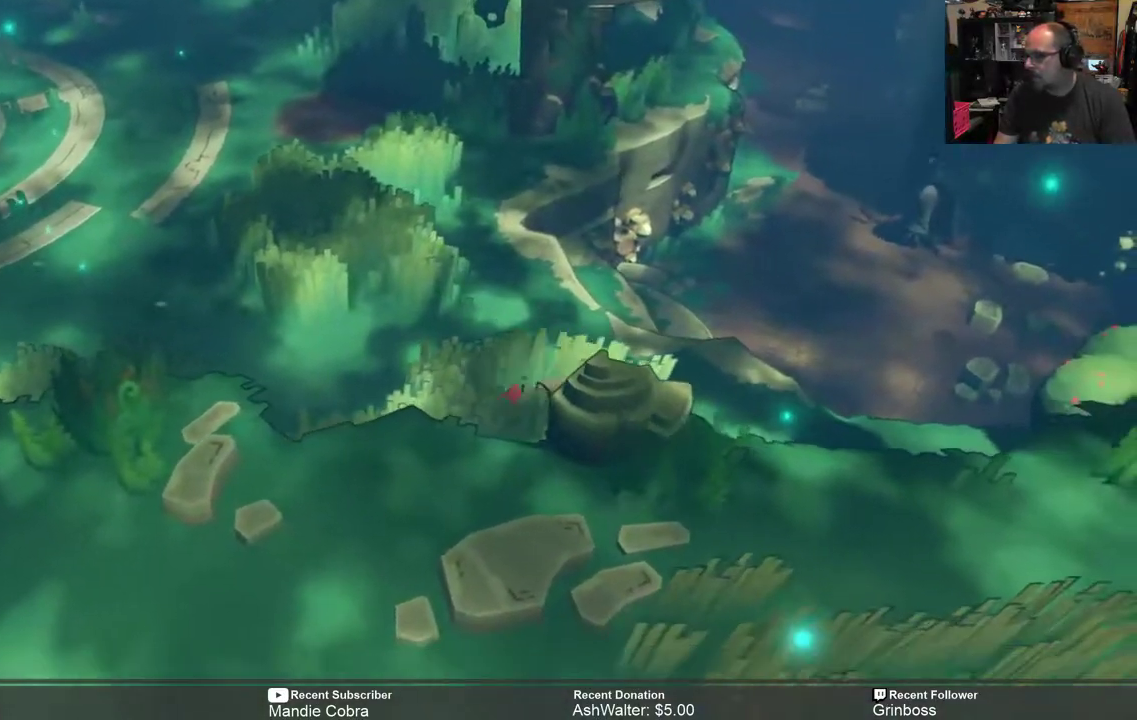
{"buttons": ["R2"], "left_stick": "up-left", "right_stick": "center", "events": [[117, "left_stick", "left"], [500, "left_stick", "up-left"]]}
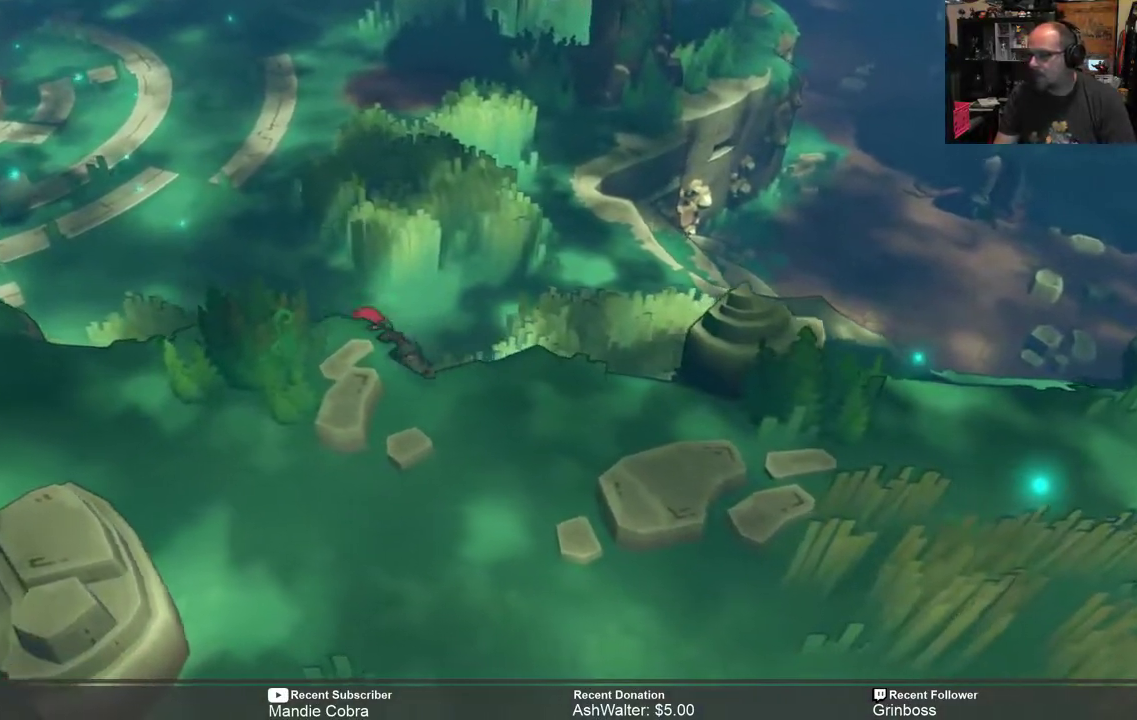
{"buttons": ["R2"], "left_stick": "up-right", "right_stick": "center", "events": [[500, "left_stick", "up-right"]]}
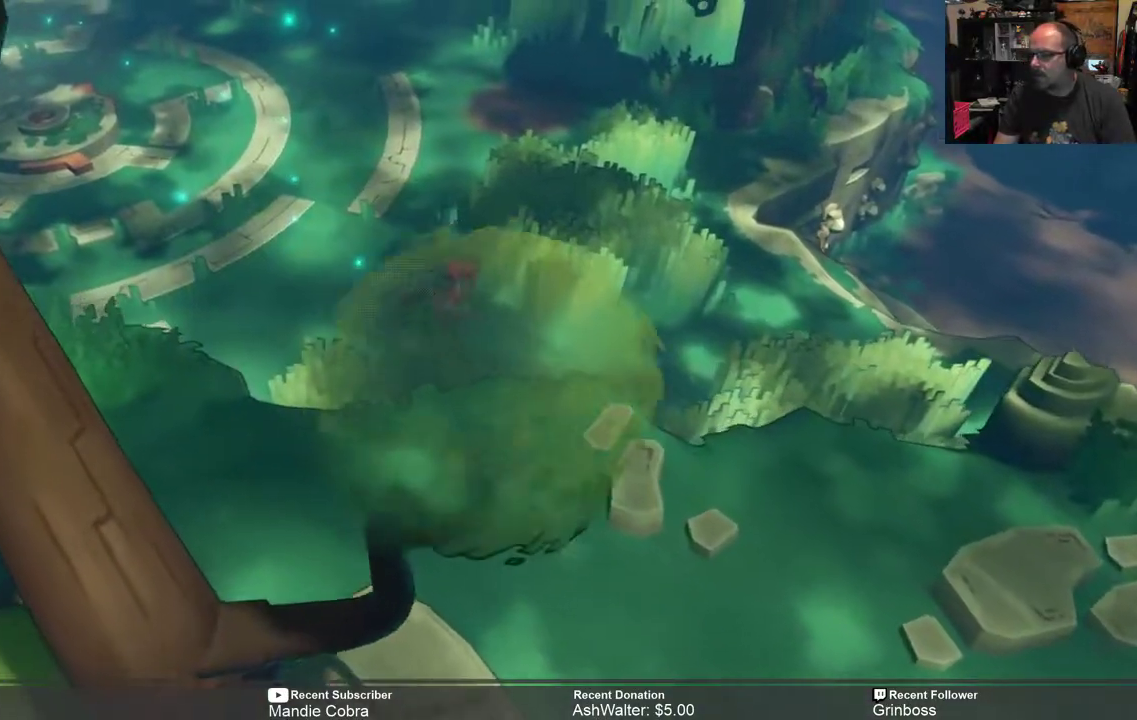
{"buttons": ["R2"], "left_stick": "right", "right_stick": "center", "events": [[67, "left_stick", "right"]]}
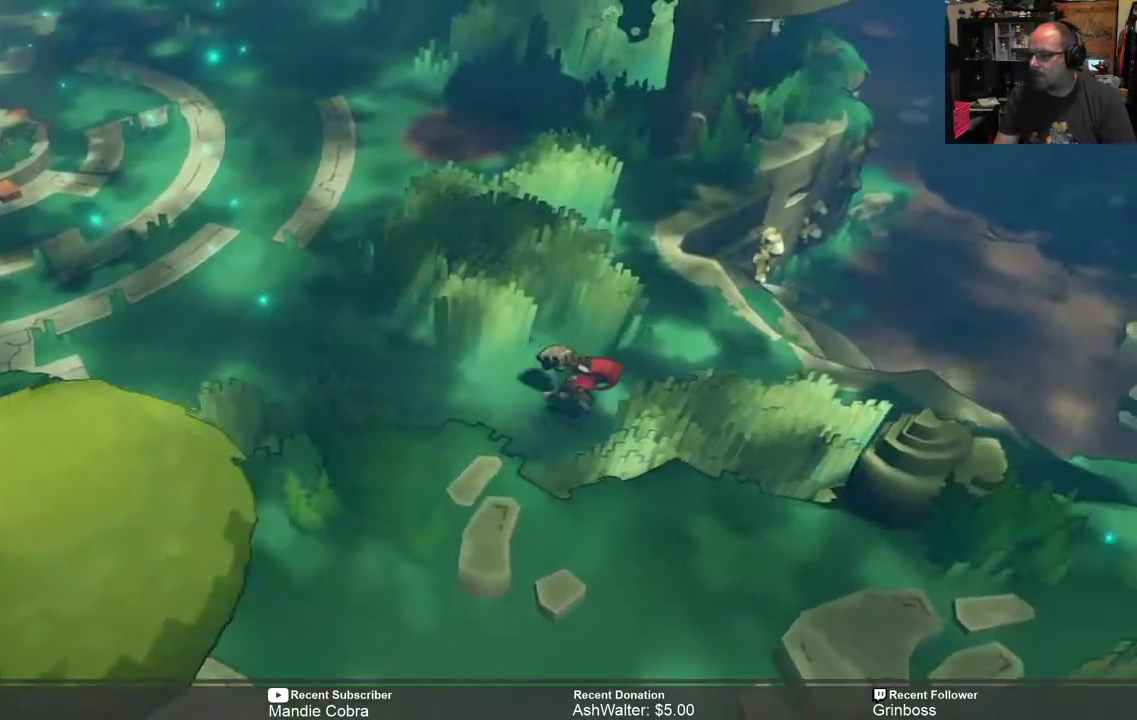
{"buttons": ["R2"], "left_stick": "right", "right_stick": "center", "events": []}
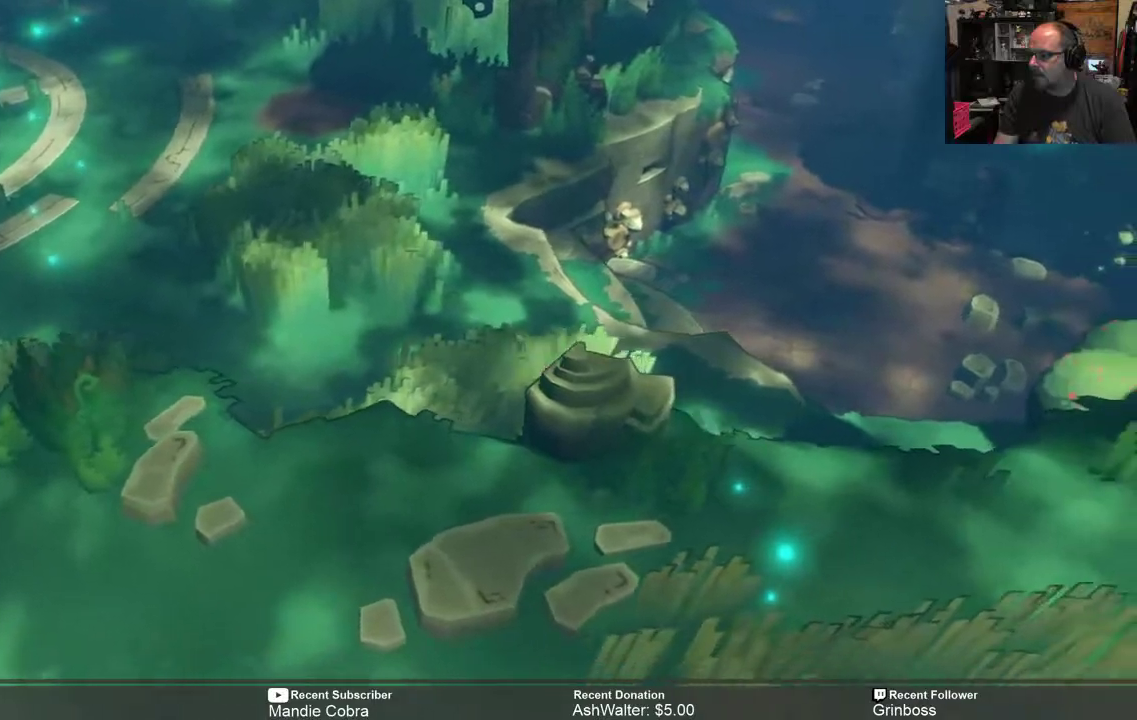
{"buttons": ["R2"], "left_stick": "right", "right_stick": "center", "events": []}
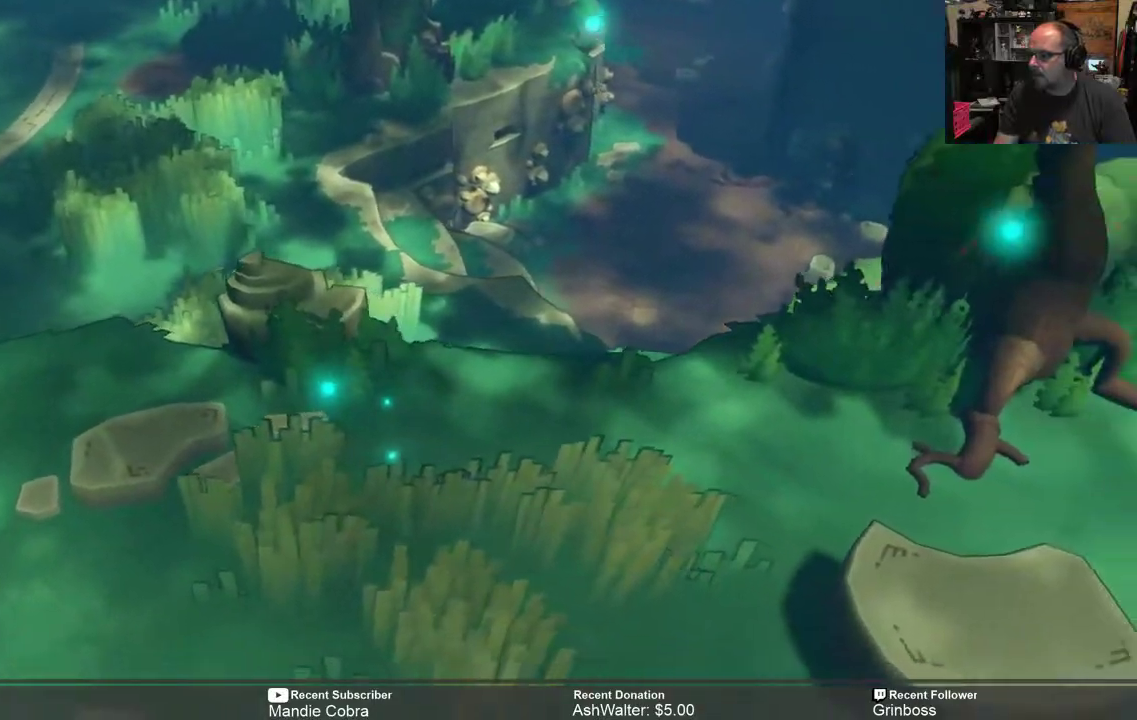
{"buttons": ["R2"], "left_stick": "right", "right_stick": "center", "events": []}
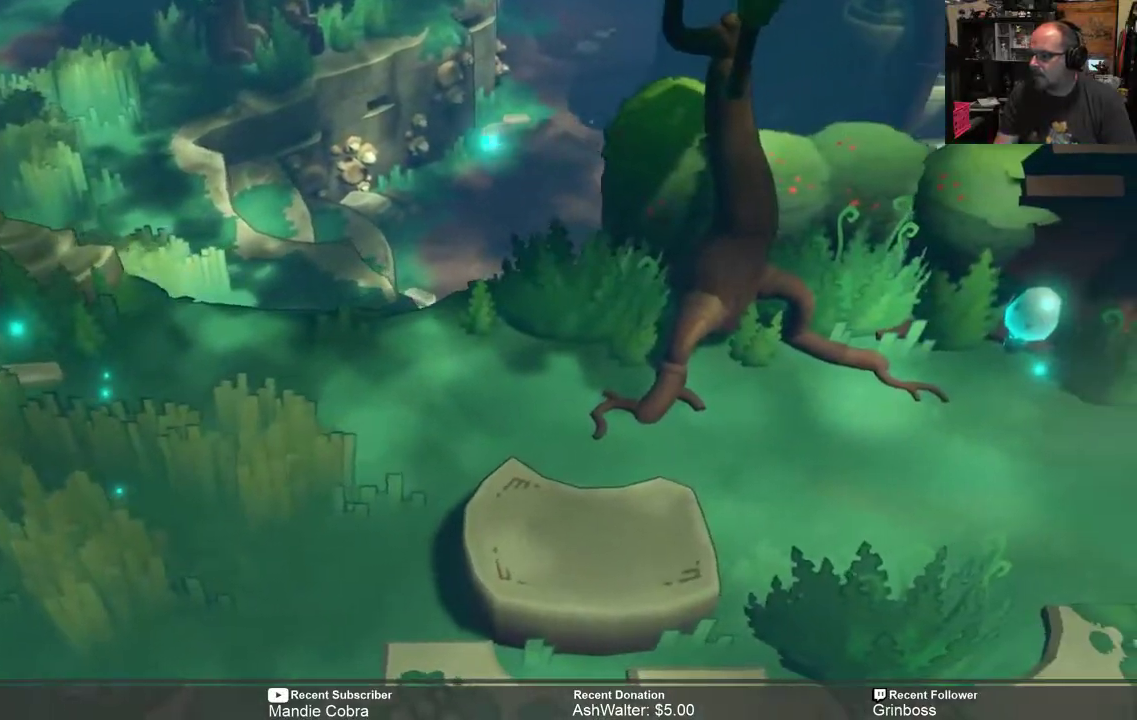
{"buttons": ["R2"], "left_stick": "right", "right_stick": "center", "events": []}
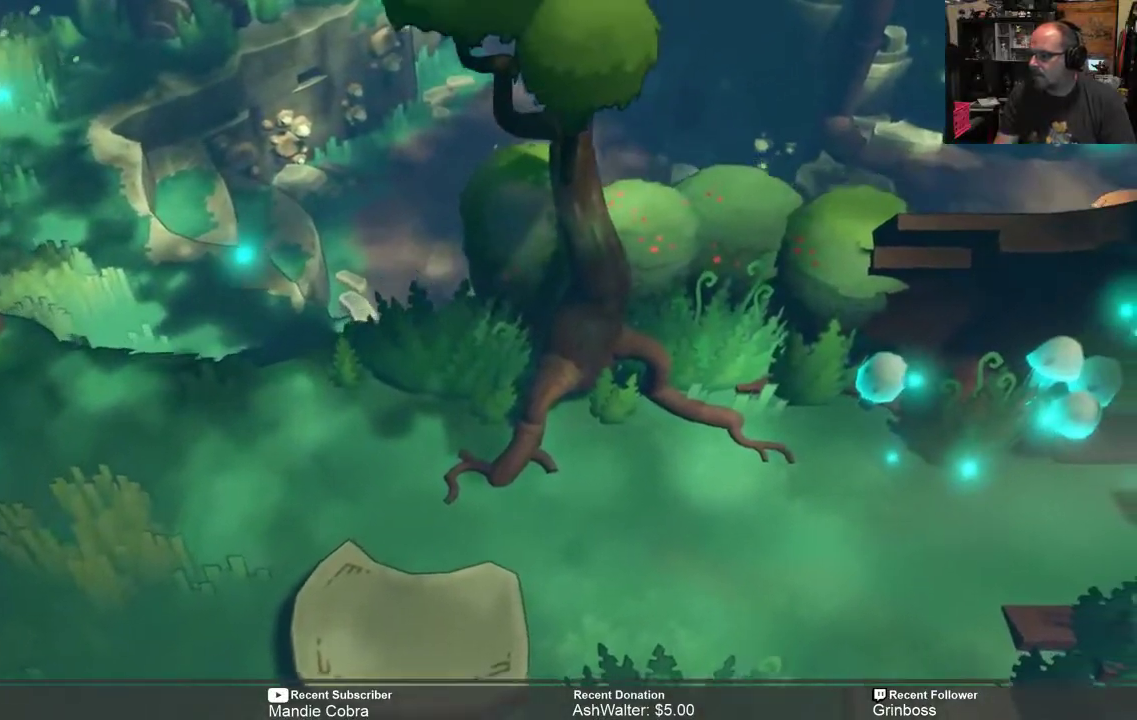
{"buttons": ["R2"], "left_stick": "up-right", "right_stick": "center", "events": [[183, "left_stick", "up-right"]]}
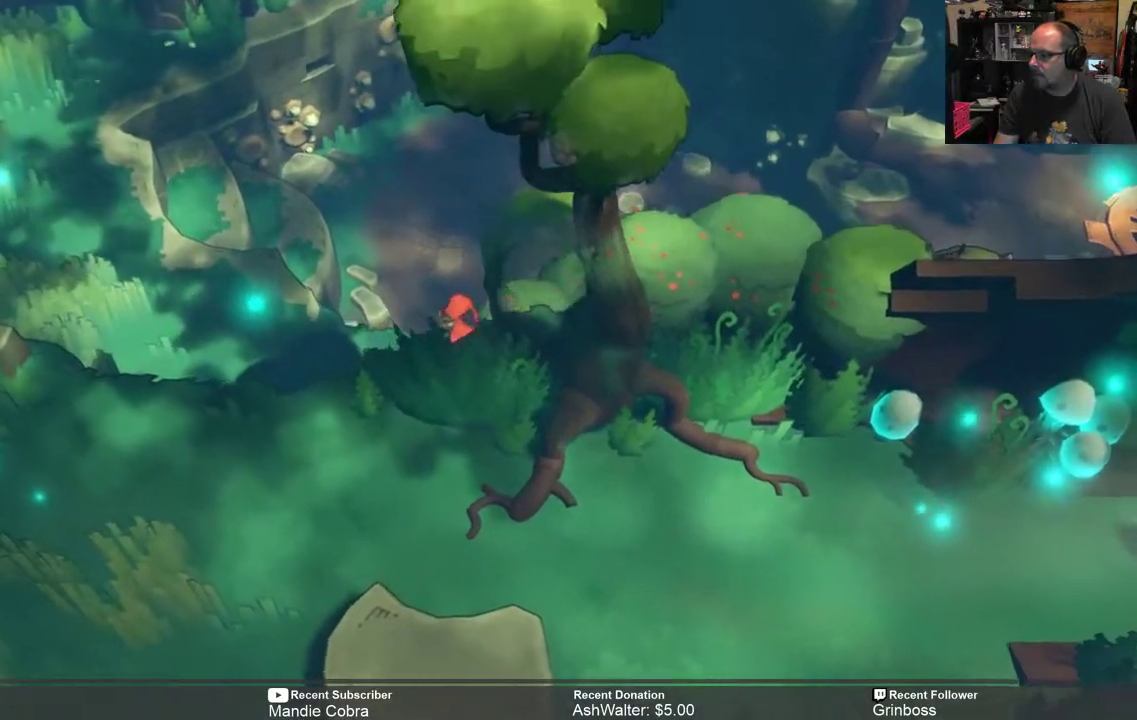
{"buttons": ["R2"], "left_stick": "up-right", "right_stick": "center", "events": []}
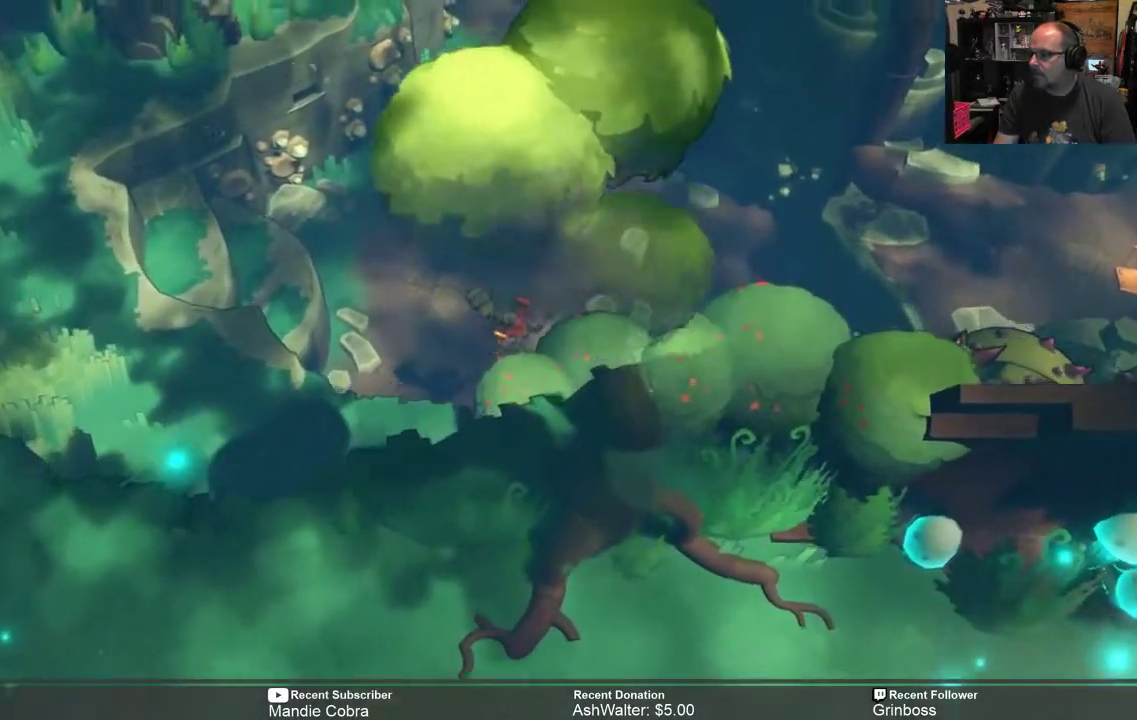
{"buttons": ["R2"], "left_stick": "up-right", "right_stick": "center", "events": []}
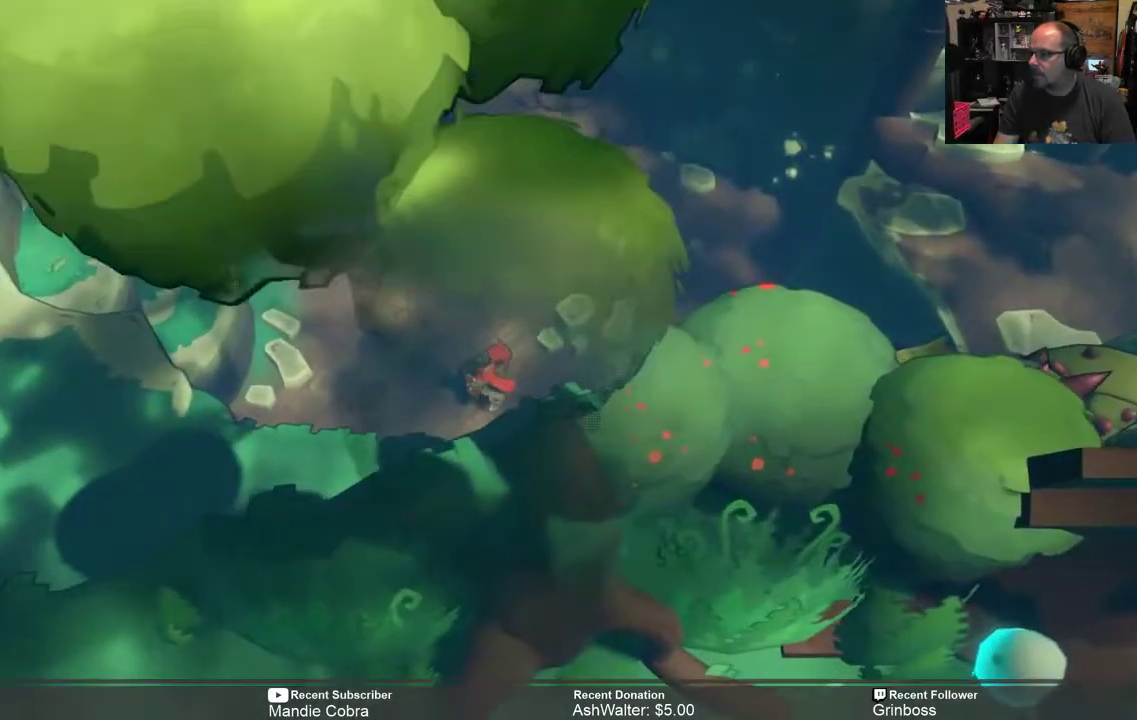
{"buttons": ["R2"], "left_stick": "up-right", "right_stick": "center", "events": [[33, "left_stick", "center"], [233, "left_stick", "up-right"]]}
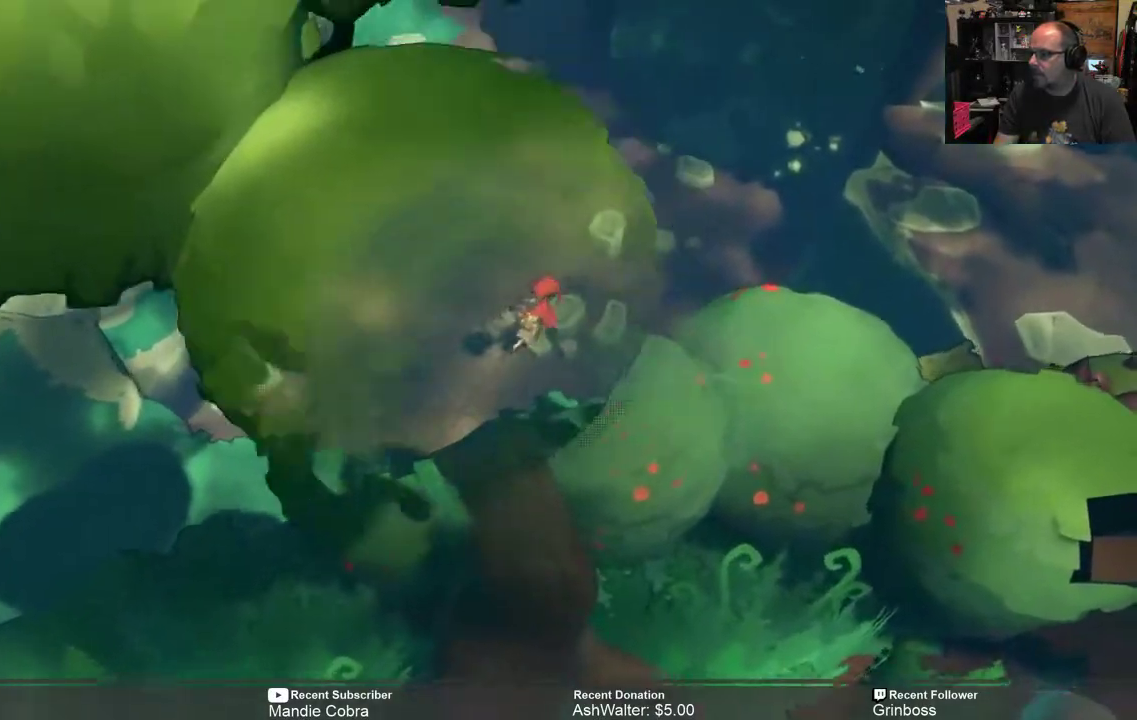
{"buttons": ["R2"], "left_stick": "right", "right_stick": "center", "events": [[117, "left_stick", "right"]]}
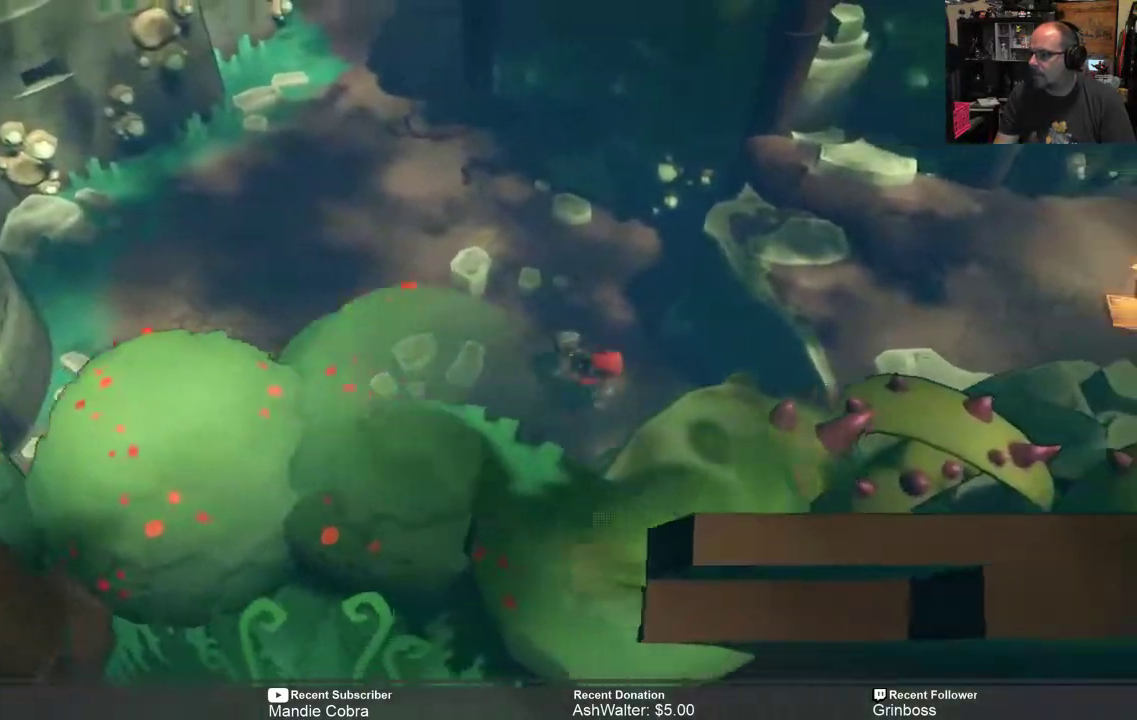
{"buttons": ["A", "R2"], "left_stick": "right", "right_stick": "center", "events": [[183, "A", "down"]]}